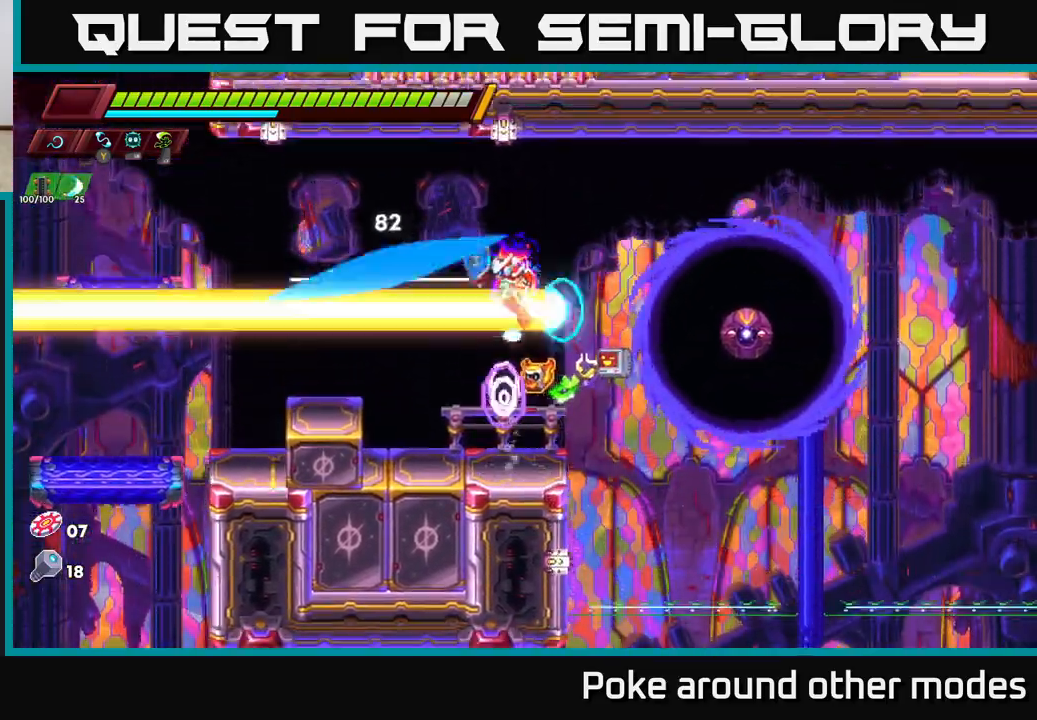
Gameplay with a controller (Xbox layout); each line is a JSON object with the inputs held at the frame after it. "events" lists button and stick changes between this image and that frame as [ms after this image, input, new state], when the widget could be followed in between.
{"buttons": [], "left_stick": "right", "right_stick": "center", "events": [[83, "A", "up"], [217, "X", "down"], [367, "X", "up"], [450, "left_stick", "right"]]}
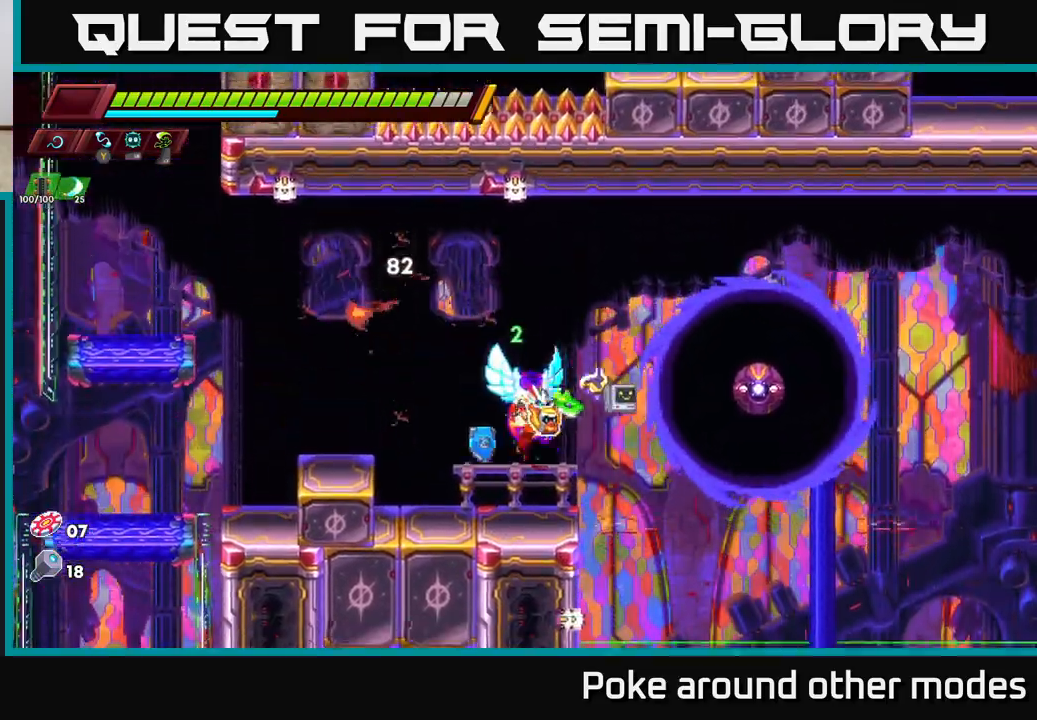
{"buttons": [], "left_stick": "left", "right_stick": "center", "events": [[33, "X", "down"], [117, "left_stick", "center"], [133, "X", "up"], [300, "left_stick", "left"], [367, "R2", "down"], [383, "A", "down"], [483, "A", "up"], [500, "R2", "up"]]}
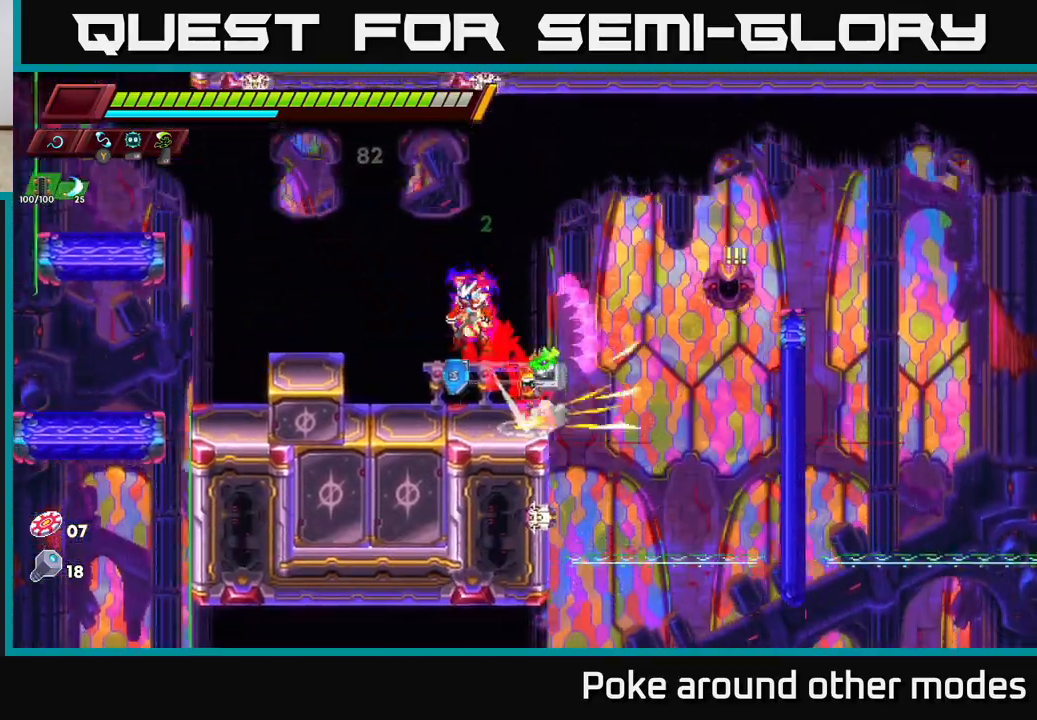
{"buttons": [], "left_stick": "center", "right_stick": "center", "events": [[167, "left_stick", "center"]]}
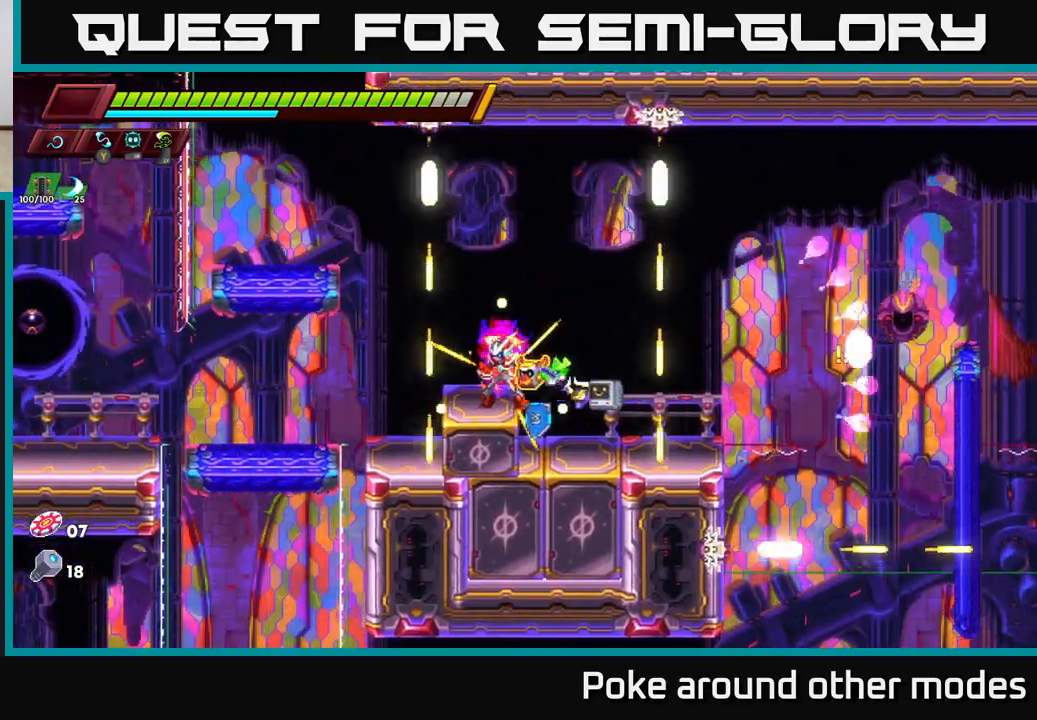
{"buttons": [], "left_stick": "left", "right_stick": "center", "events": [[417, "A", "down"], [433, "R2", "down"], [433, "left_stick", "left"], [467, "R2", "up"], [483, "A", "up"]]}
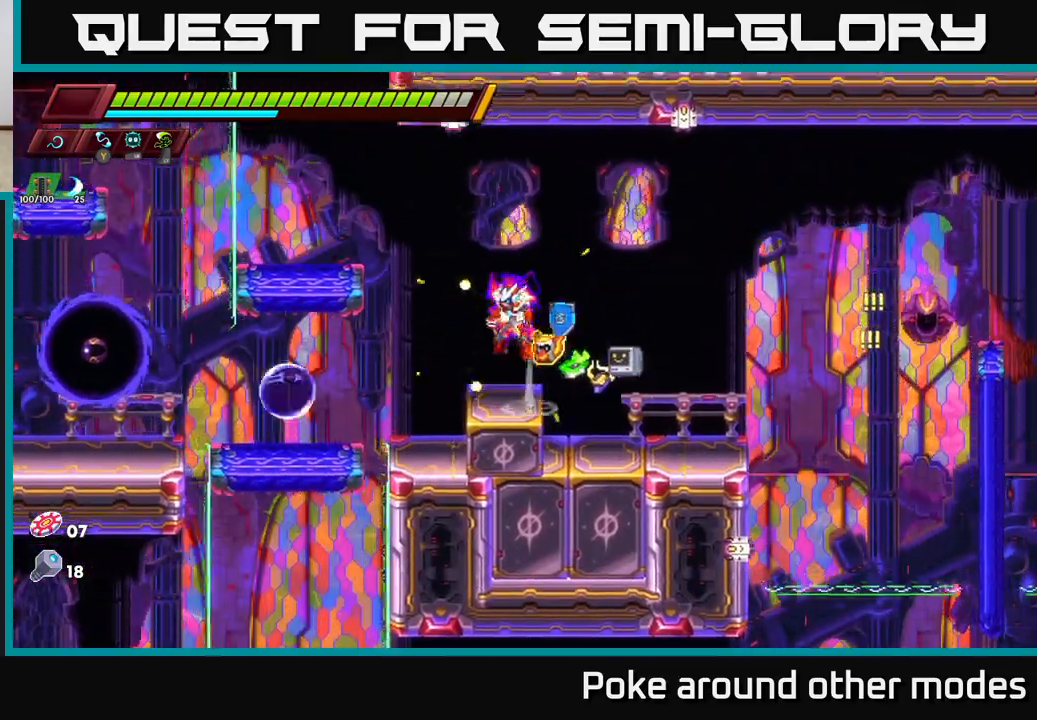
{"buttons": [], "left_stick": "center", "right_stick": "center", "events": [[283, "X", "down"], [383, "X", "up"], [467, "left_stick", "center"]]}
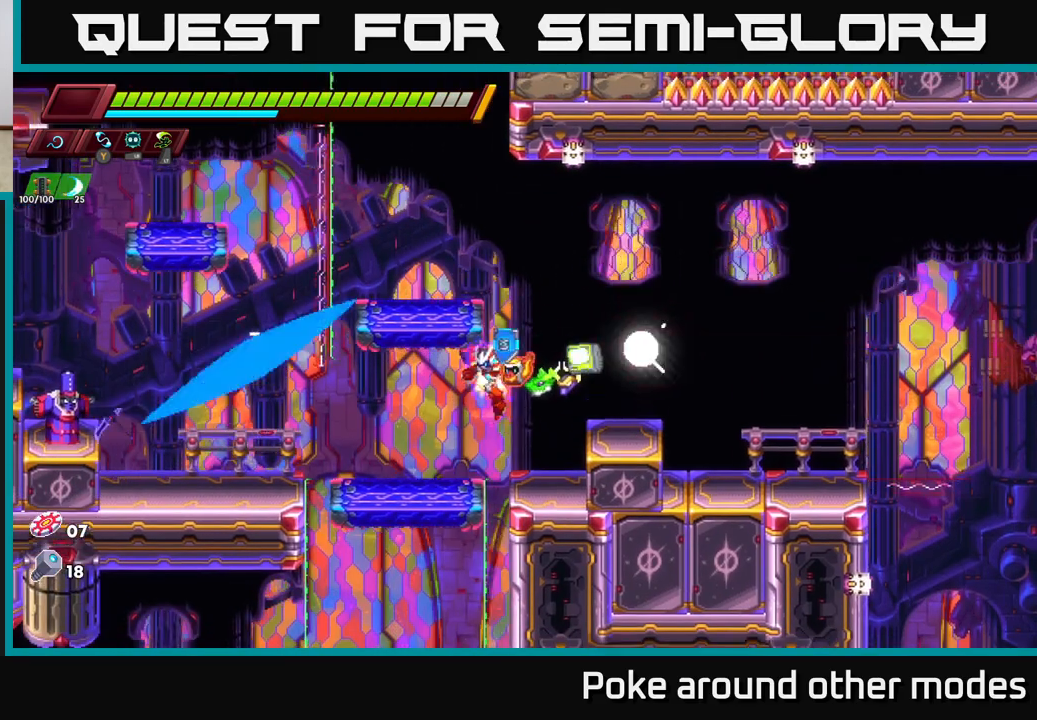
{"buttons": [], "left_stick": "left", "right_stick": "center", "events": [[67, "left_stick", "left"], [167, "A", "down"], [200, "X", "down"], [317, "A", "up"], [317, "X", "up"]]}
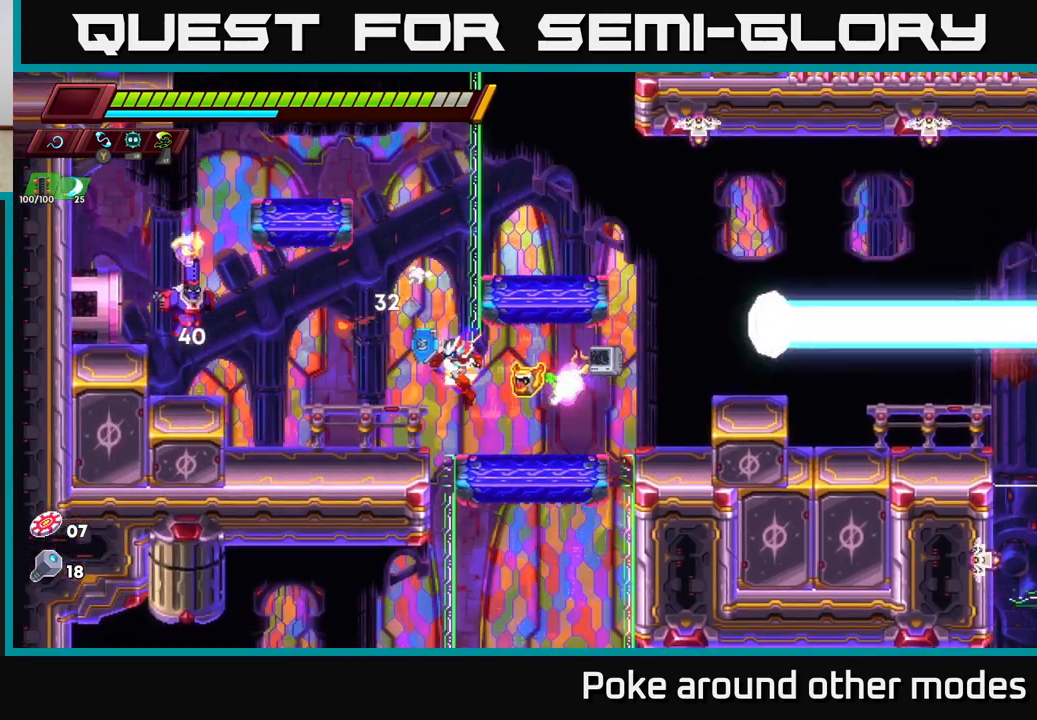
{"buttons": [], "left_stick": "center", "right_stick": "center", "events": [[133, "A", "down"], [183, "left_stick", "center"], [233, "X", "down"], [333, "A", "up"], [350, "left_stick", "up-left"], [383, "X", "up"], [500, "left_stick", "center"]]}
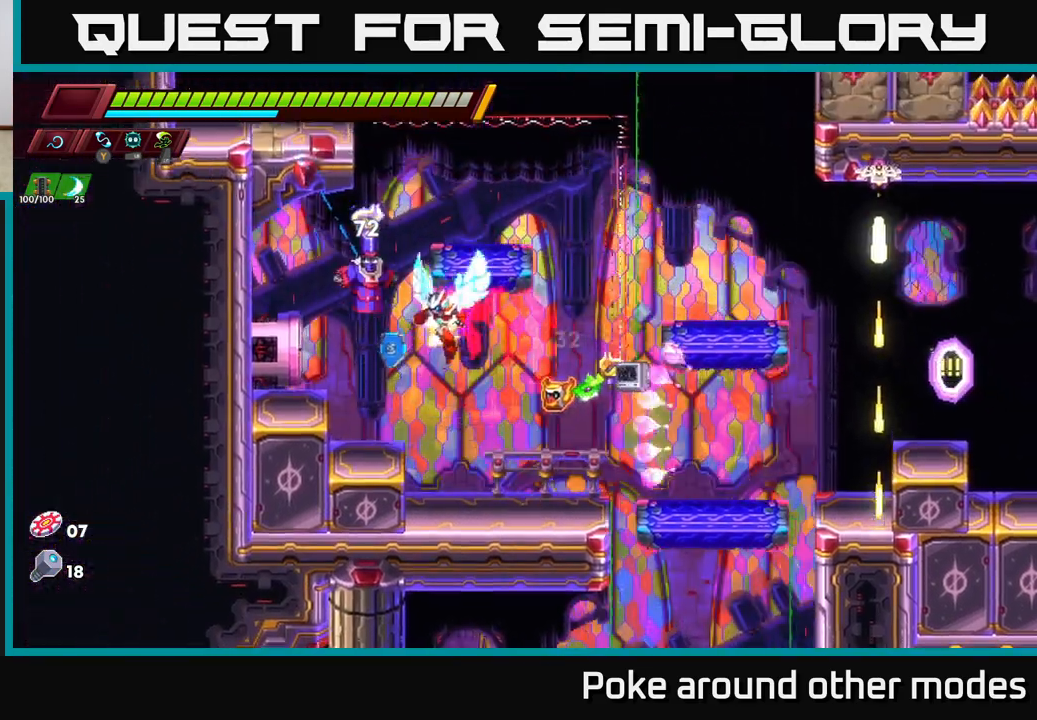
{"buttons": ["X"], "left_stick": "up-left", "right_stick": "center", "events": [[33, "X", "down"], [150, "X", "up"], [367, "left_stick", "up"], [433, "left_stick", "up-left"], [450, "X", "down"]]}
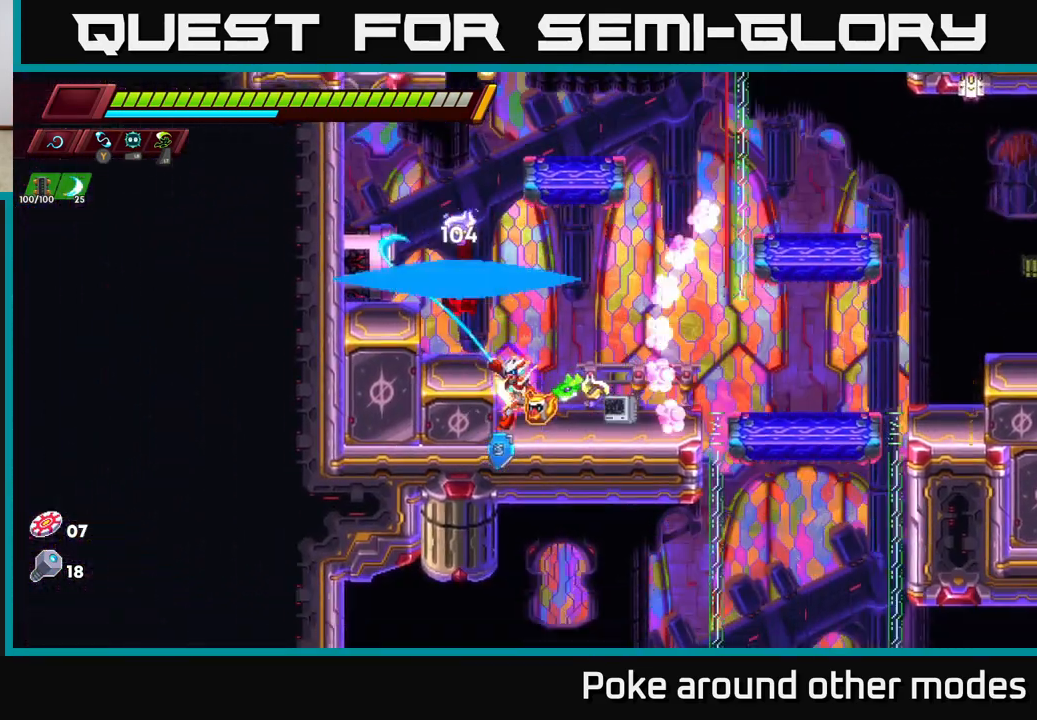
{"buttons": [], "left_stick": "up-left", "right_stick": "center", "events": [[33, "X", "up"], [117, "left_stick", "up-right"], [250, "left_stick", "up-left"], [317, "X", "down"], [400, "X", "up"]]}
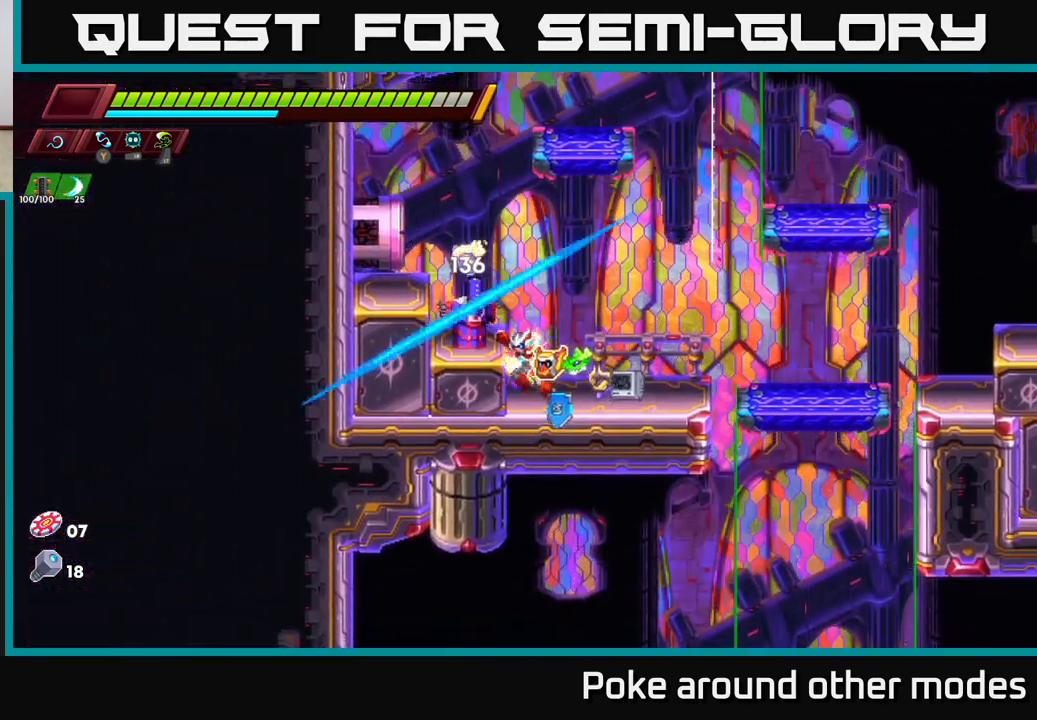
{"buttons": [], "left_stick": "up-left", "right_stick": "center", "events": [[133, "X", "down"], [283, "X", "up"]]}
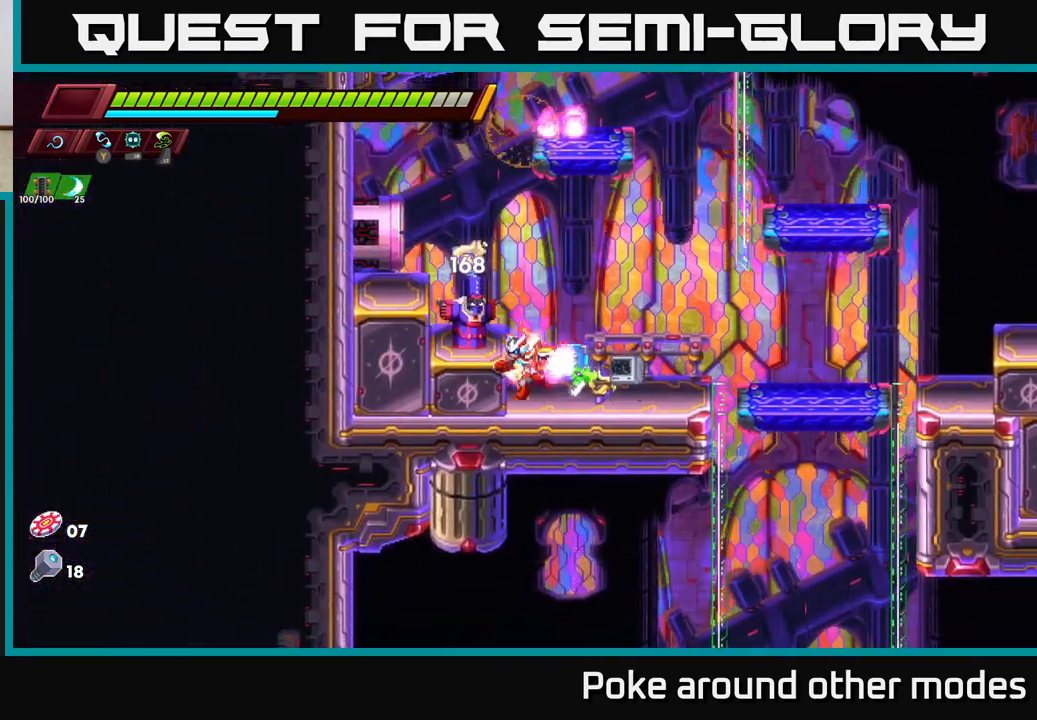
{"buttons": ["X"], "left_stick": "up-left", "right_stick": "center", "events": [[17, "X", "down"], [150, "X", "up"], [367, "X", "down"]]}
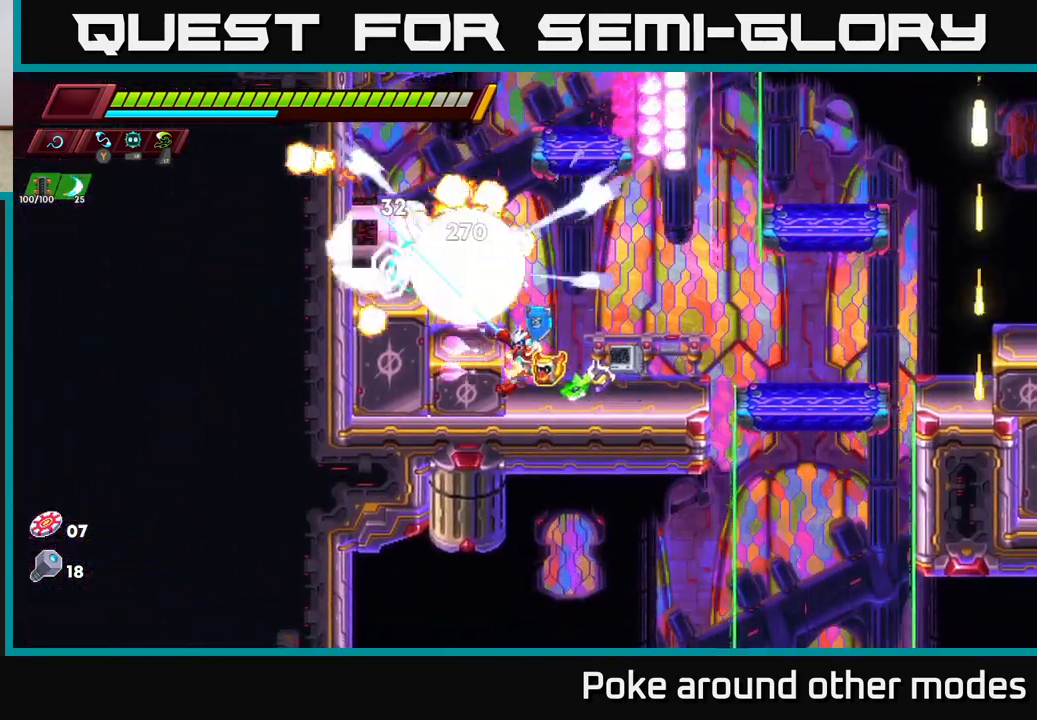
{"buttons": [], "left_stick": "up-left", "right_stick": "center", "events": [[33, "X", "up"], [267, "X", "down"], [400, "X", "up"]]}
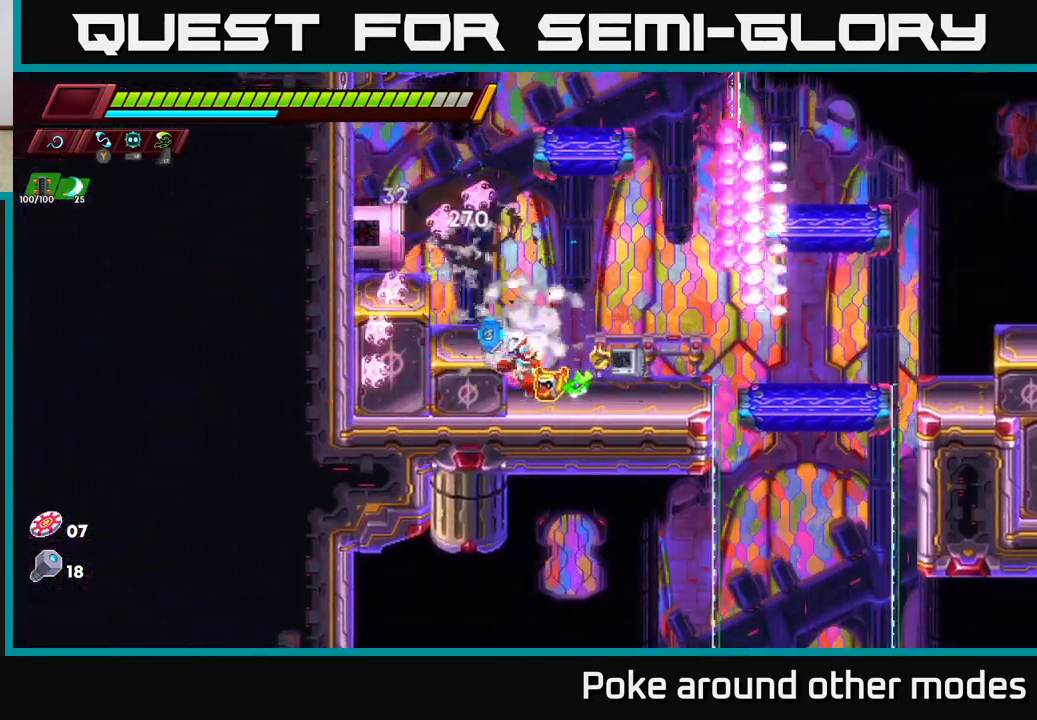
{"buttons": ["A"], "left_stick": "right", "right_stick": "center", "events": [[17, "A", "down"], [250, "left_stick", "center"], [267, "A", "up"], [333, "A", "down"], [400, "left_stick", "right"]]}
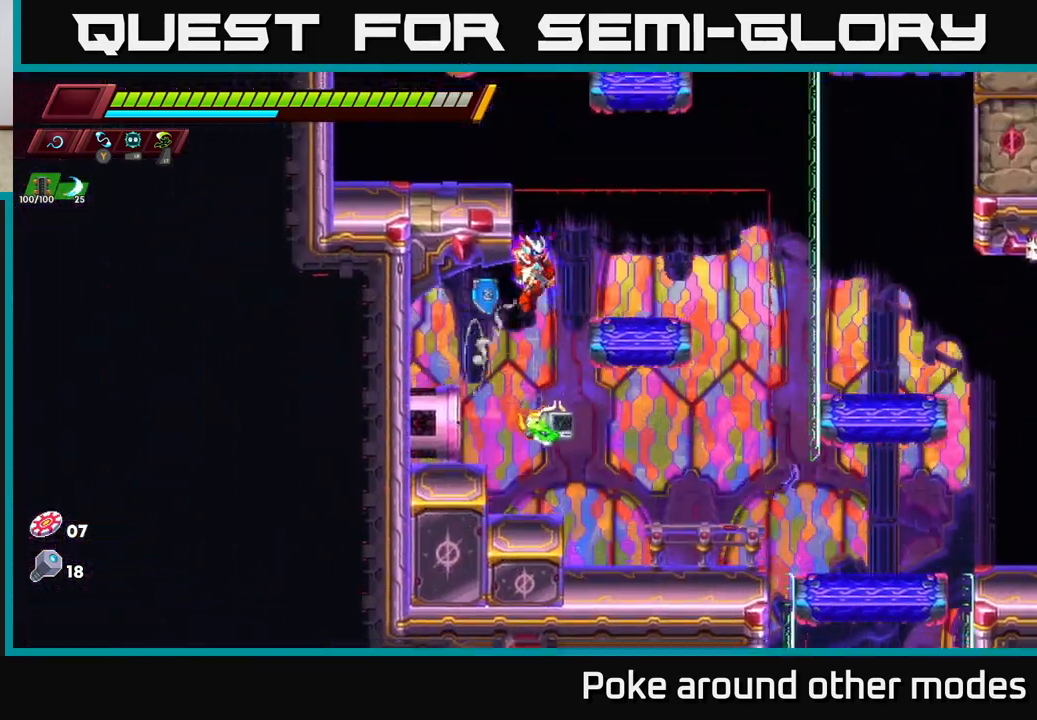
{"buttons": ["A", "R2"], "left_stick": "up-left", "right_stick": "center", "events": [[50, "A", "up"], [167, "left_stick", "center"], [217, "left_stick", "left"], [267, "left_stick", "center"], [317, "A", "down"], [367, "R2", "down"], [483, "left_stick", "up-left"]]}
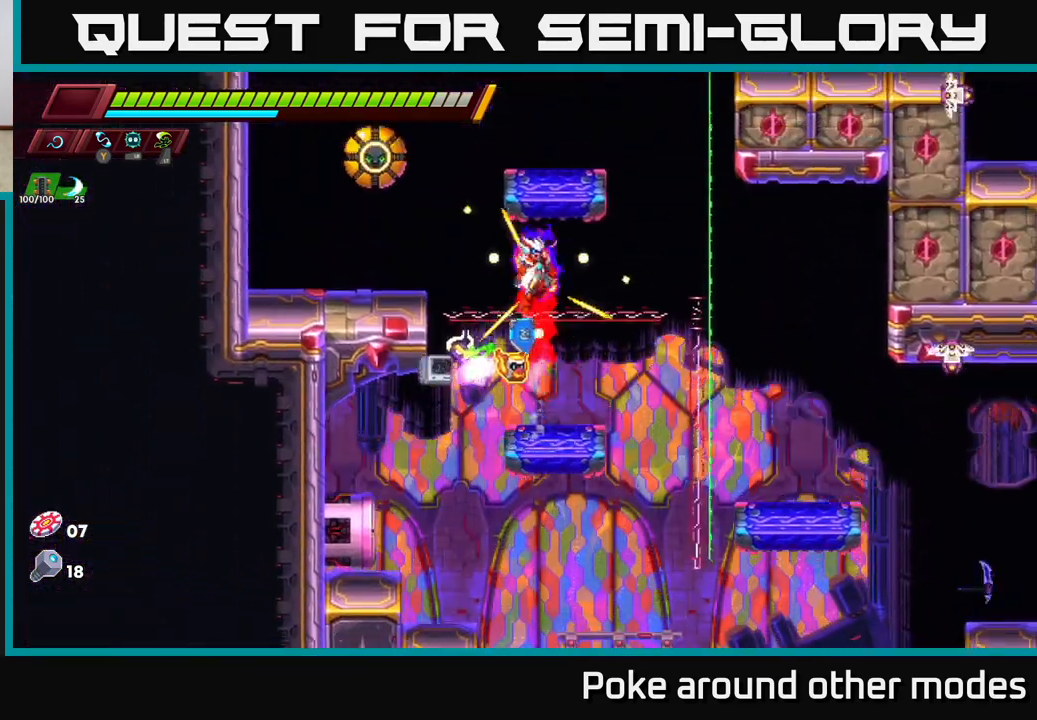
{"buttons": [], "left_stick": "right", "right_stick": "center", "events": [[33, "A", "up"], [50, "R2", "up"], [50, "X", "down"], [117, "X", "up"], [217, "left_stick", "right"]]}
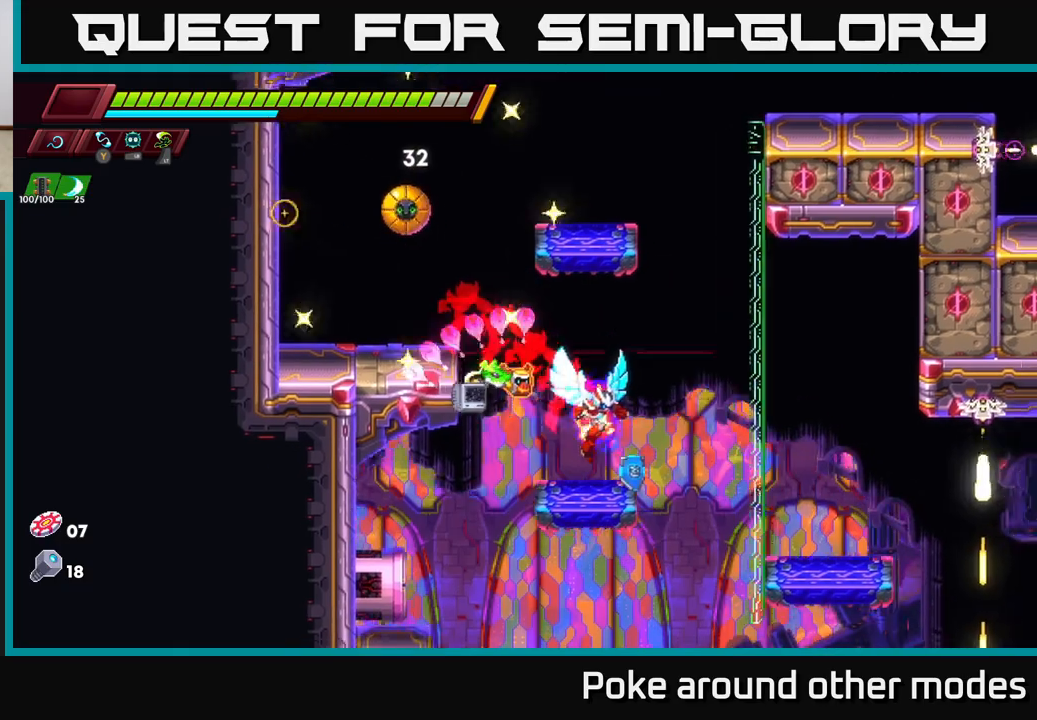
{"buttons": [], "left_stick": "center", "right_stick": "center", "events": [[117, "left_stick", "up-left"], [133, "A", "down"], [183, "X", "down"], [267, "A", "up"], [333, "X", "up"], [483, "left_stick", "center"]]}
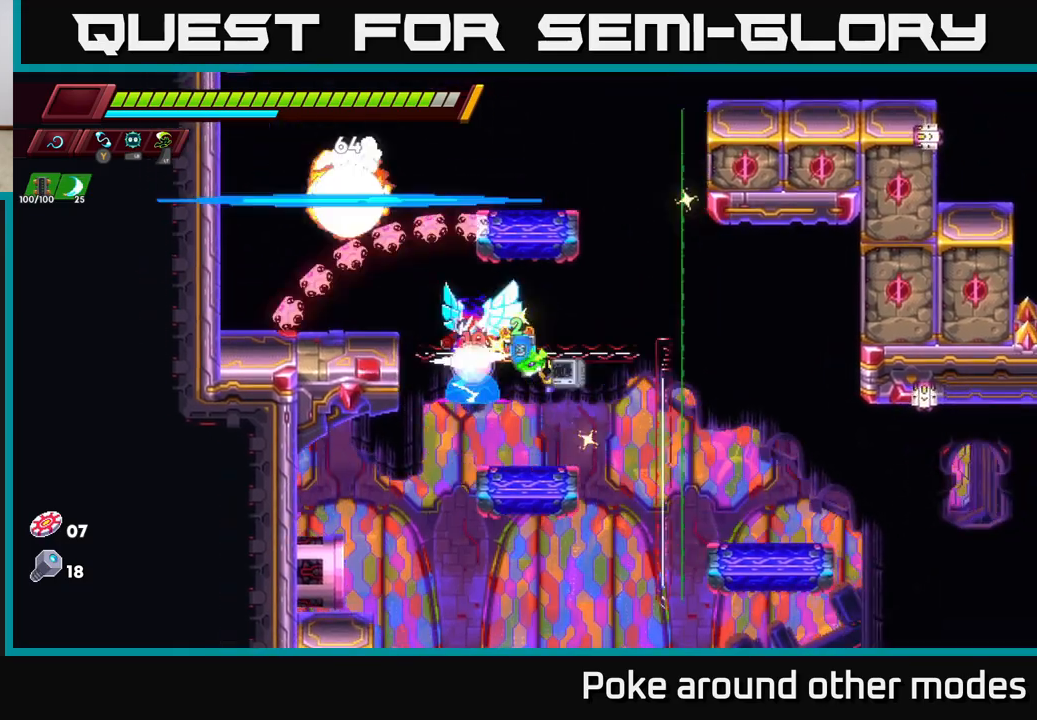
{"buttons": ["A"], "left_stick": "up-left", "right_stick": "center", "events": [[67, "X", "down"], [150, "X", "up"], [350, "A", "down"], [383, "left_stick", "up-left"]]}
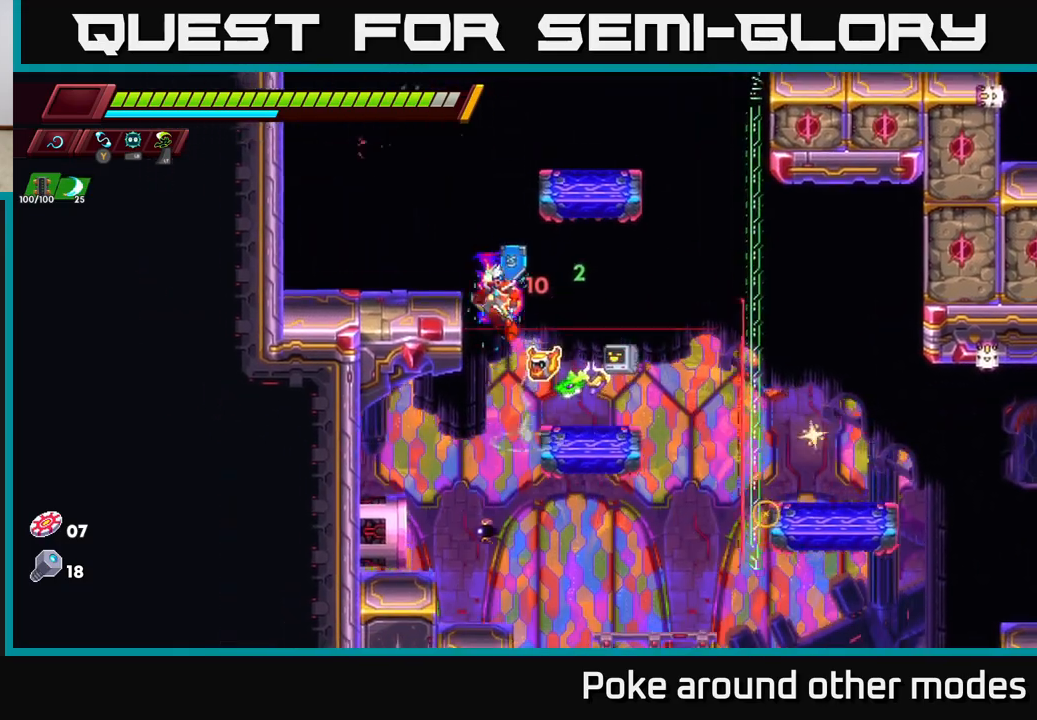
{"buttons": ["A"], "left_stick": "right", "right_stick": "center", "events": [[67, "A", "up"], [267, "left_stick", "center"], [433, "left_stick", "right"], [500, "A", "down"]]}
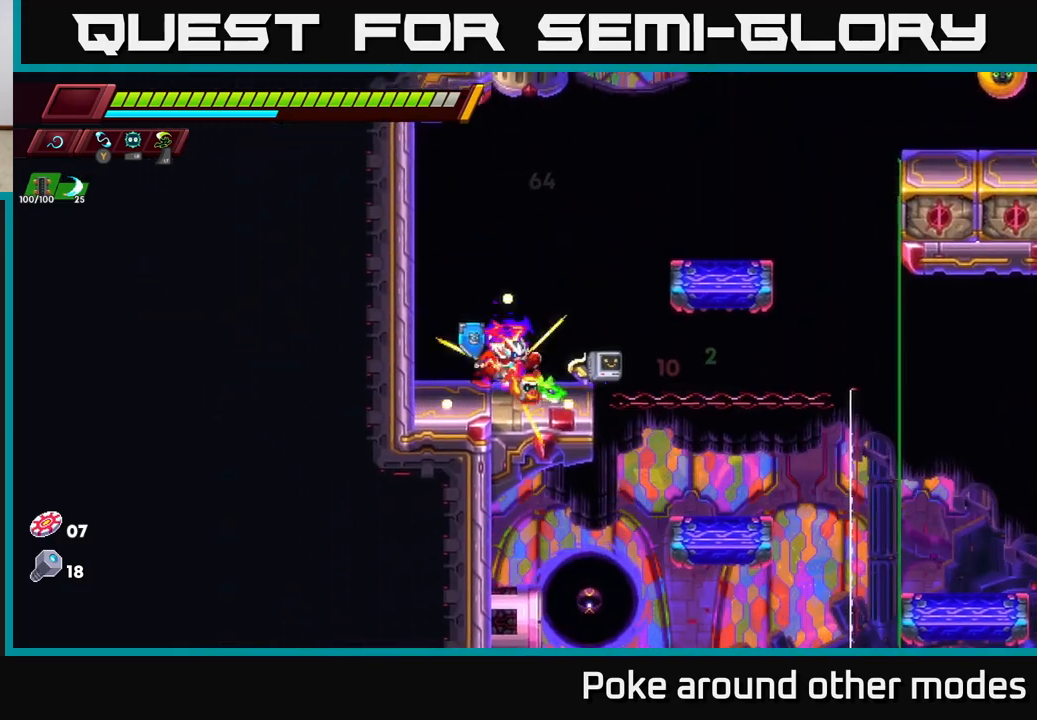
{"buttons": ["X"], "left_stick": "right", "right_stick": "center", "events": [[17, "R2", "down"], [250, "A", "up"], [300, "A", "down"], [433, "X", "down"], [467, "A", "up"], [467, "R2", "up"]]}
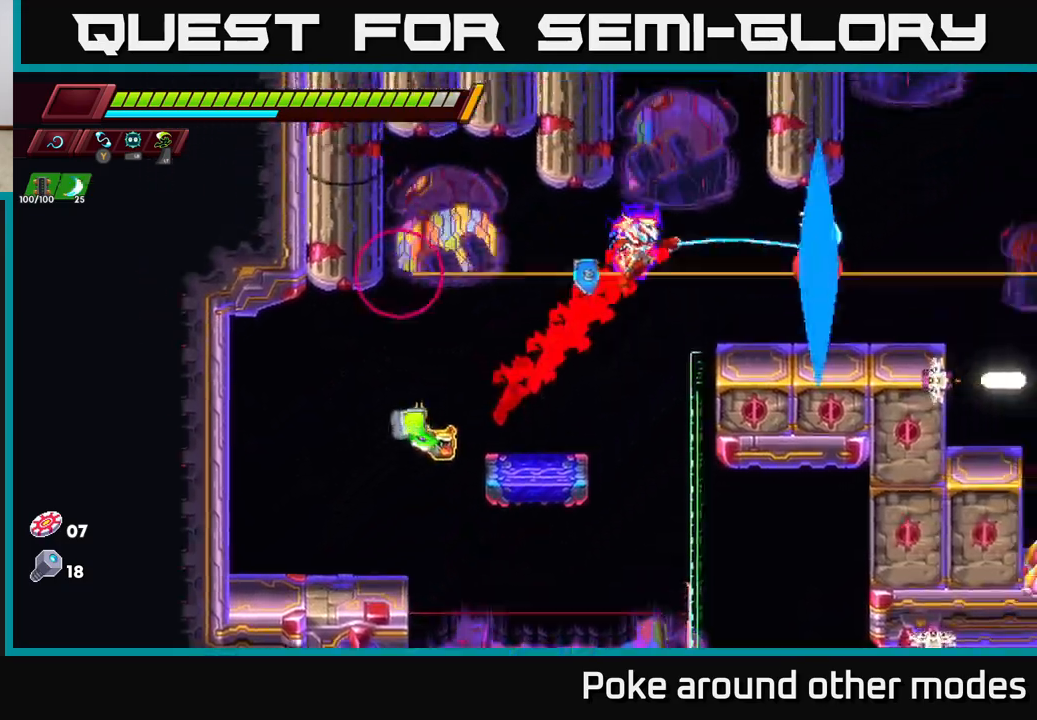
{"buttons": [], "left_stick": "center", "right_stick": "center", "events": [[67, "X", "up"], [83, "left_stick", "center"], [267, "X", "down"], [400, "X", "up"]]}
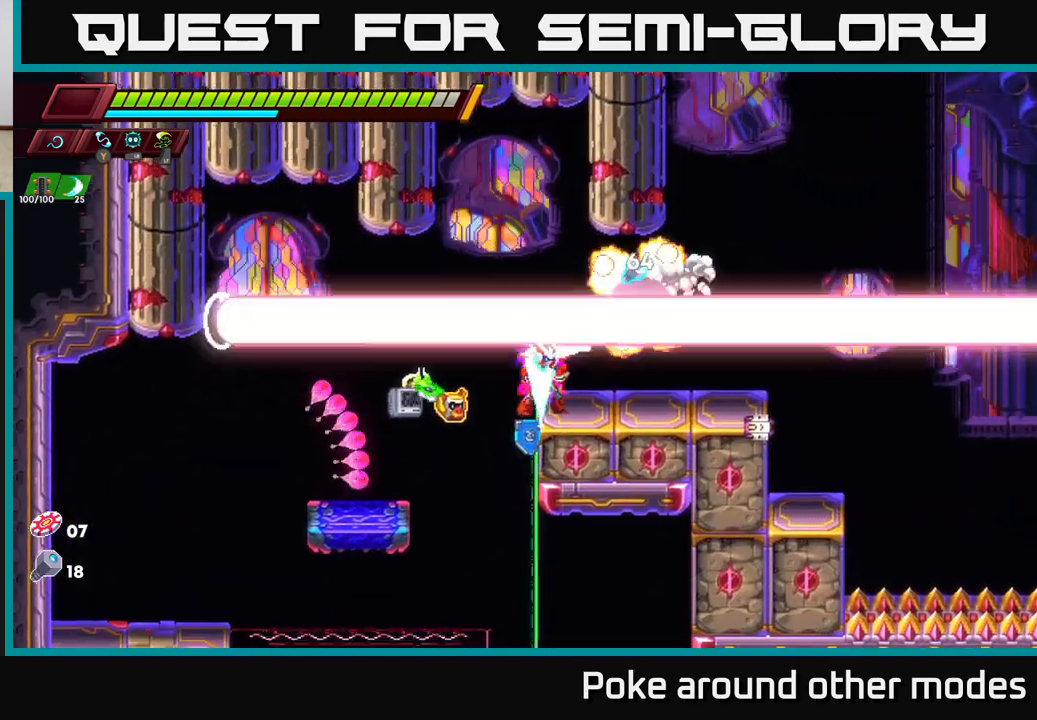
{"buttons": [], "left_stick": "up-left", "right_stick": "center", "events": [[167, "left_stick", "right"], [317, "R2", "down"], [367, "A", "down"], [400, "left_stick", "up-left"], [467, "R2", "up"], [500, "A", "up"]]}
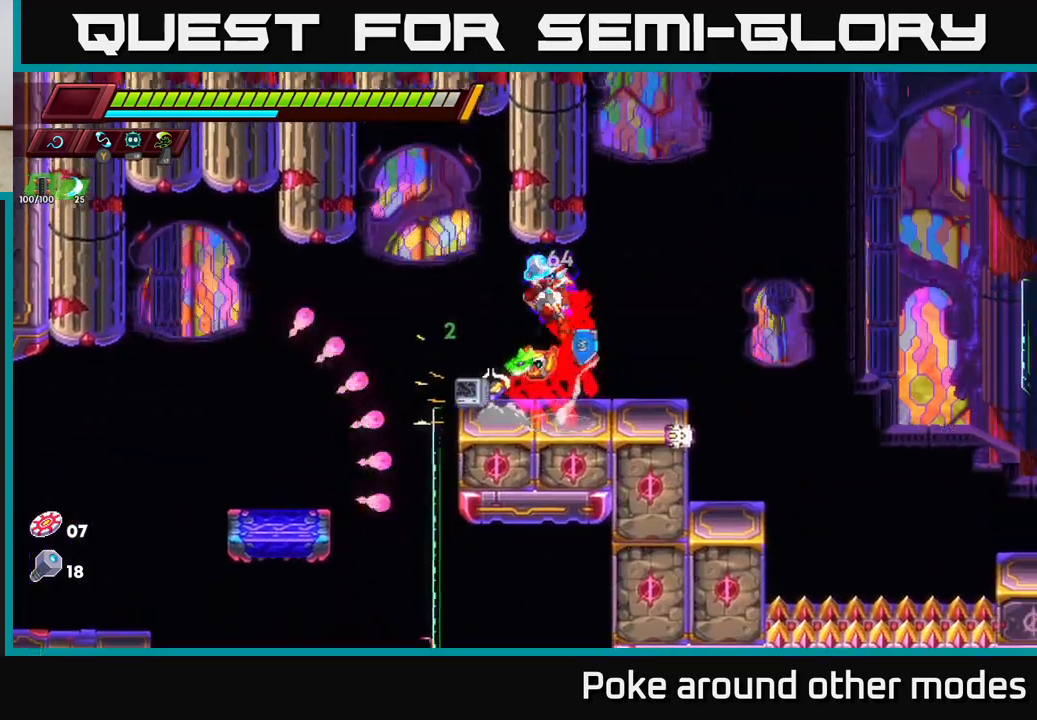
{"buttons": [], "left_stick": "right", "right_stick": "center", "events": [[83, "left_stick", "center"], [133, "left_stick", "right"], [367, "left_stick", "center"], [483, "left_stick", "right"]]}
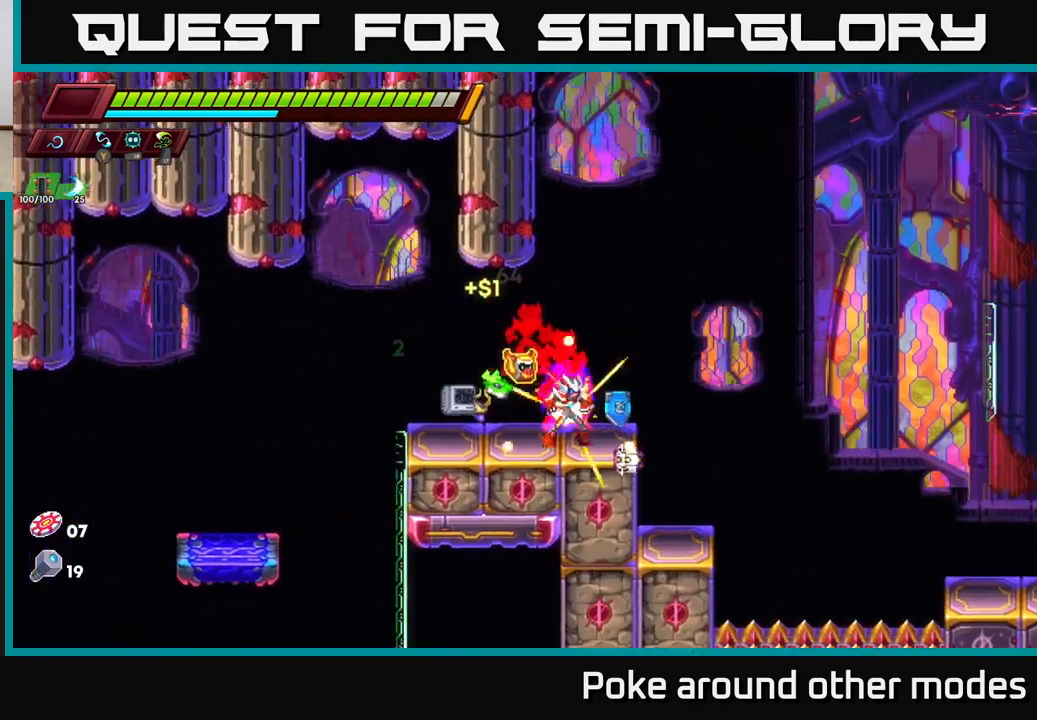
{"buttons": [], "left_stick": "right", "right_stick": "center", "events": [[67, "A", "down"], [67, "R2", "down"], [233, "A", "up"], [250, "R2", "up"]]}
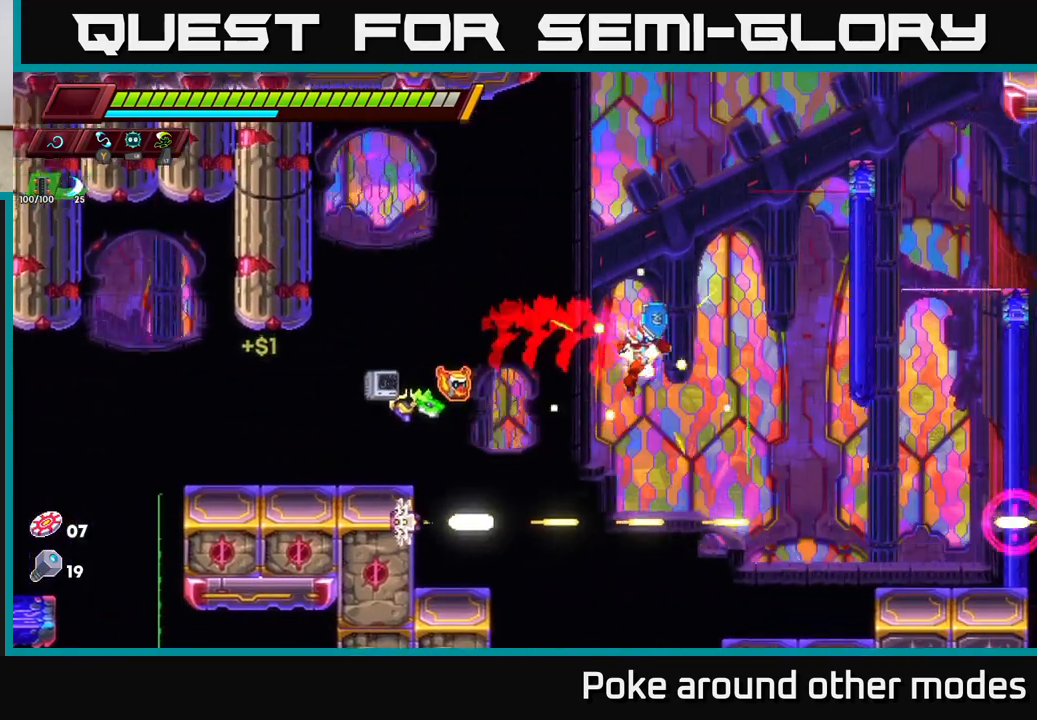
{"buttons": ["A"], "left_stick": "center", "right_stick": "center", "events": [[483, "A", "down"], [483, "left_stick", "center"]]}
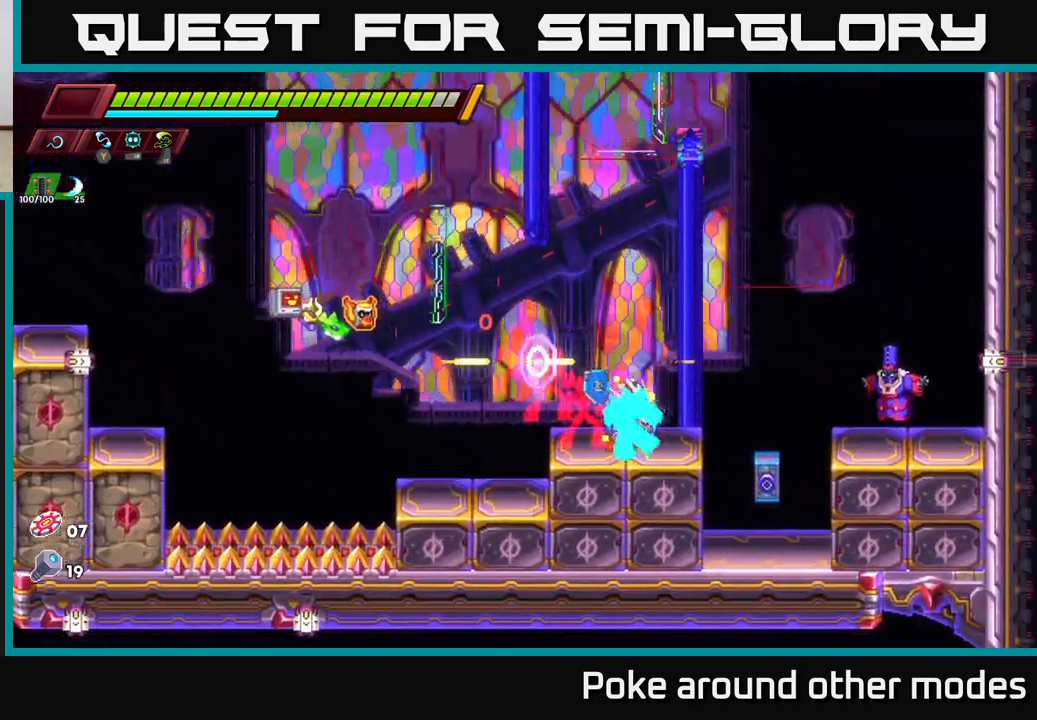
{"buttons": [], "left_stick": "center", "right_stick": "center", "events": [[167, "left_stick", "right"], [200, "A", "up"], [283, "X", "down"], [317, "left_stick", "center"], [400, "X", "up"]]}
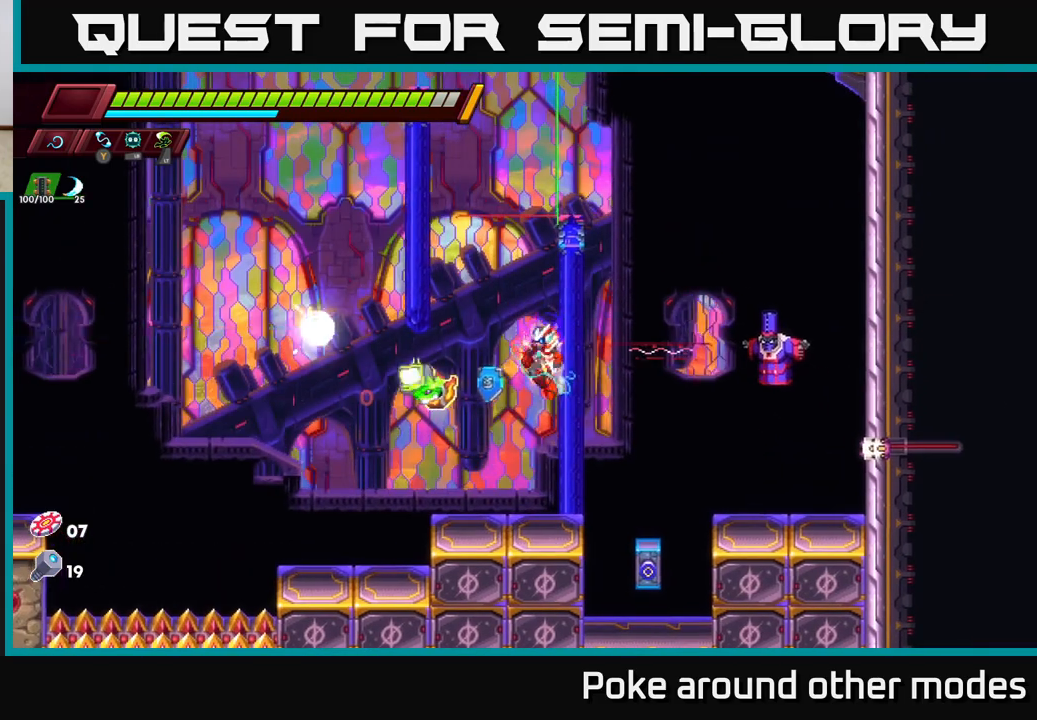
{"buttons": [], "left_stick": "right", "right_stick": "center", "events": [[50, "A", "down"], [83, "left_stick", "right"], [133, "X", "down"], [283, "X", "up"], [483, "A", "up"]]}
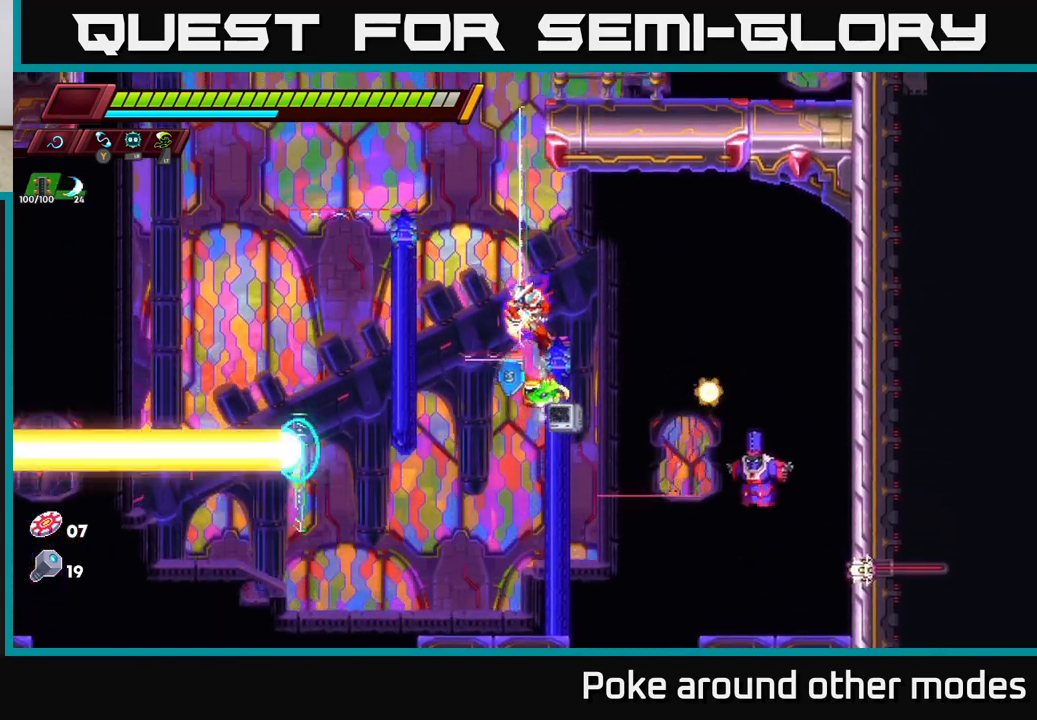
{"buttons": [], "left_stick": "right", "right_stick": "center", "events": [[50, "A", "down"], [300, "A", "up"]]}
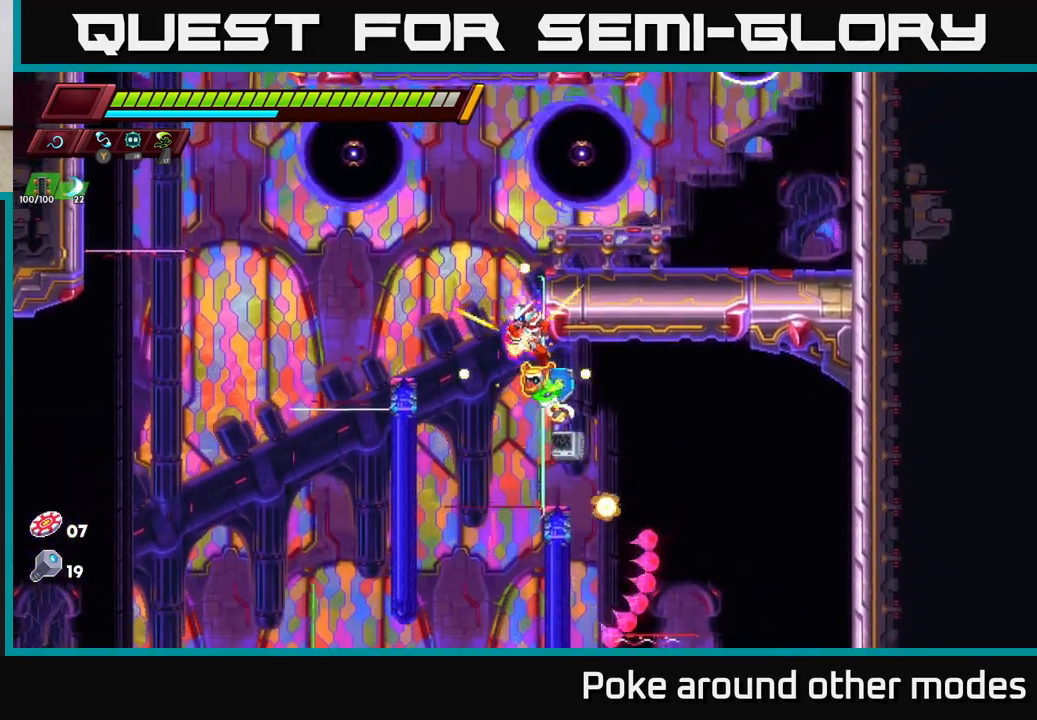
{"buttons": [], "left_stick": "right", "right_stick": "center", "events": [[217, "A", "down"], [317, "A", "up"]]}
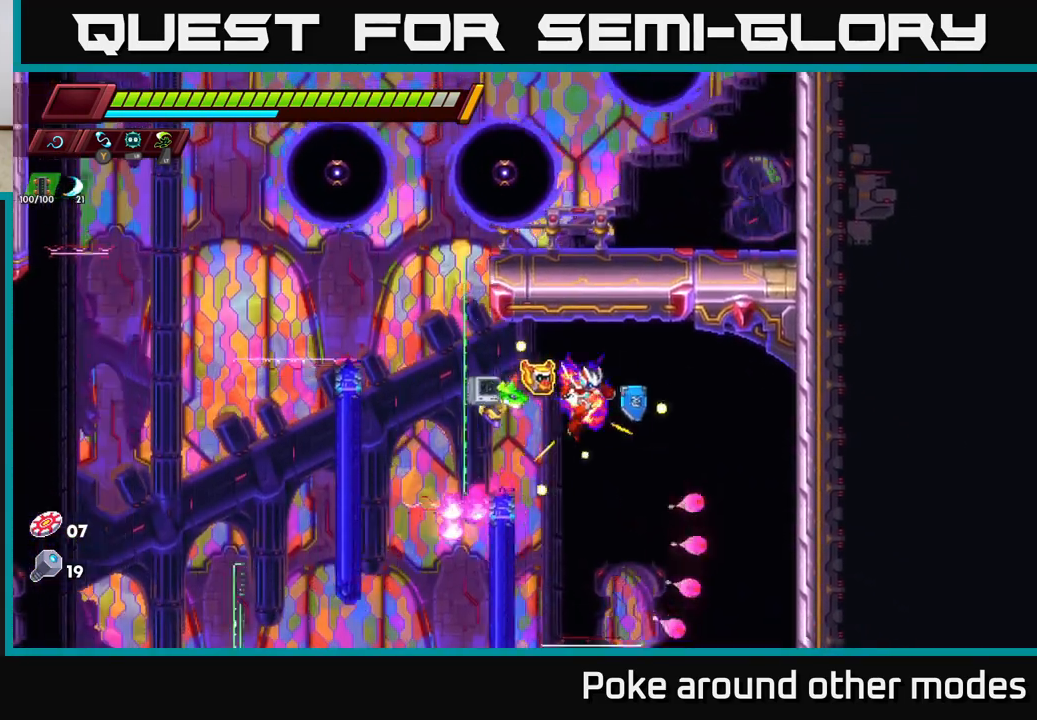
{"buttons": [], "left_stick": "center", "right_stick": "center", "events": [[100, "left_stick", "left"], [300, "left_stick", "down-right"], [350, "X", "down"], [467, "X", "up"], [483, "left_stick", "center"]]}
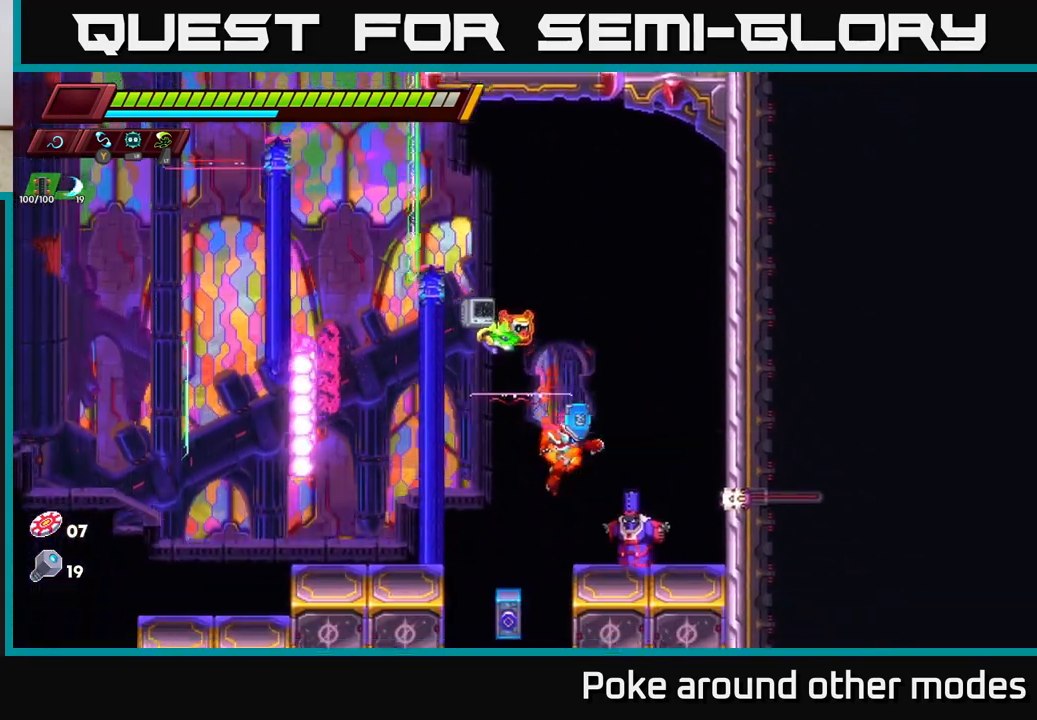
{"buttons": [], "left_stick": "center", "right_stick": "center", "events": [[133, "X", "down"], [267, "X", "up"]]}